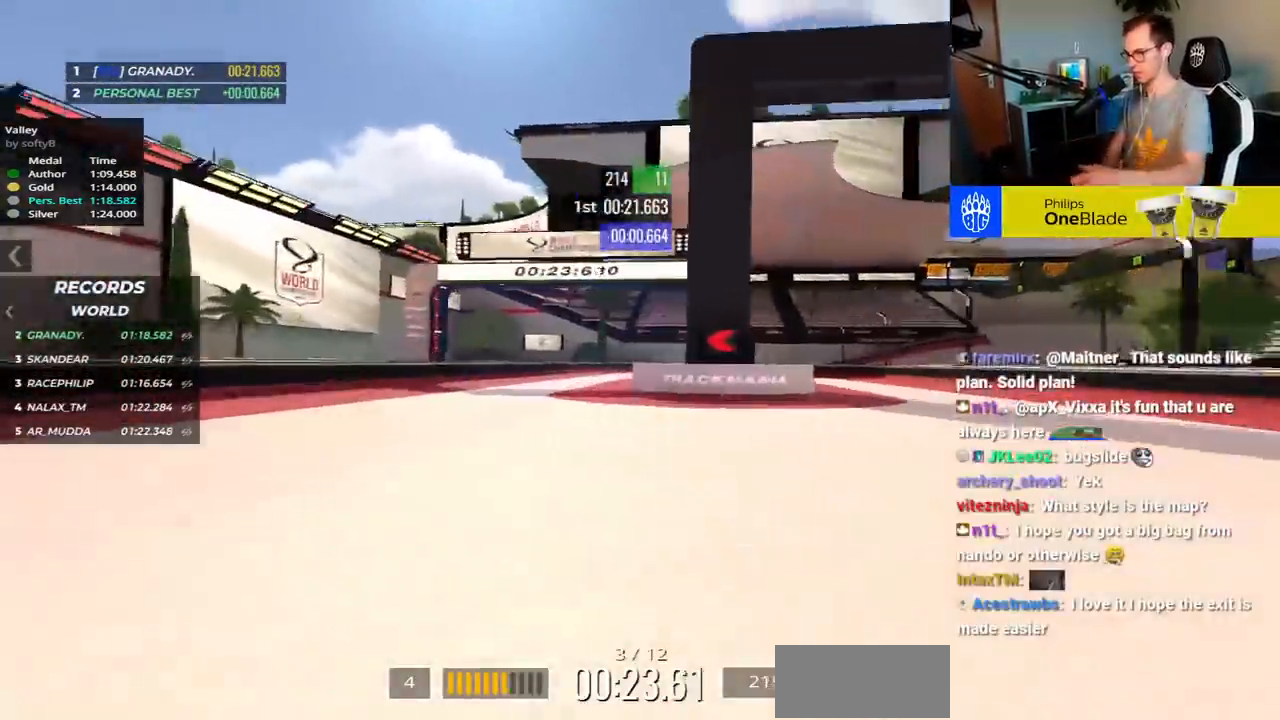
Gameplay with keyboard; each line is a JSON object with the keys held at the frame after it. "events" lists presses ("down") and releases ("up") of "down", "left", "right", "space" and "up" between this image and that frame as [ms after this image, input, new state], when the widget could be followed in between. No other keys are recorded. Mouse input is not recorded.
{"keys": ["right", "up"], "events": [[250, "left", "down"], [417, "left", "up"]]}
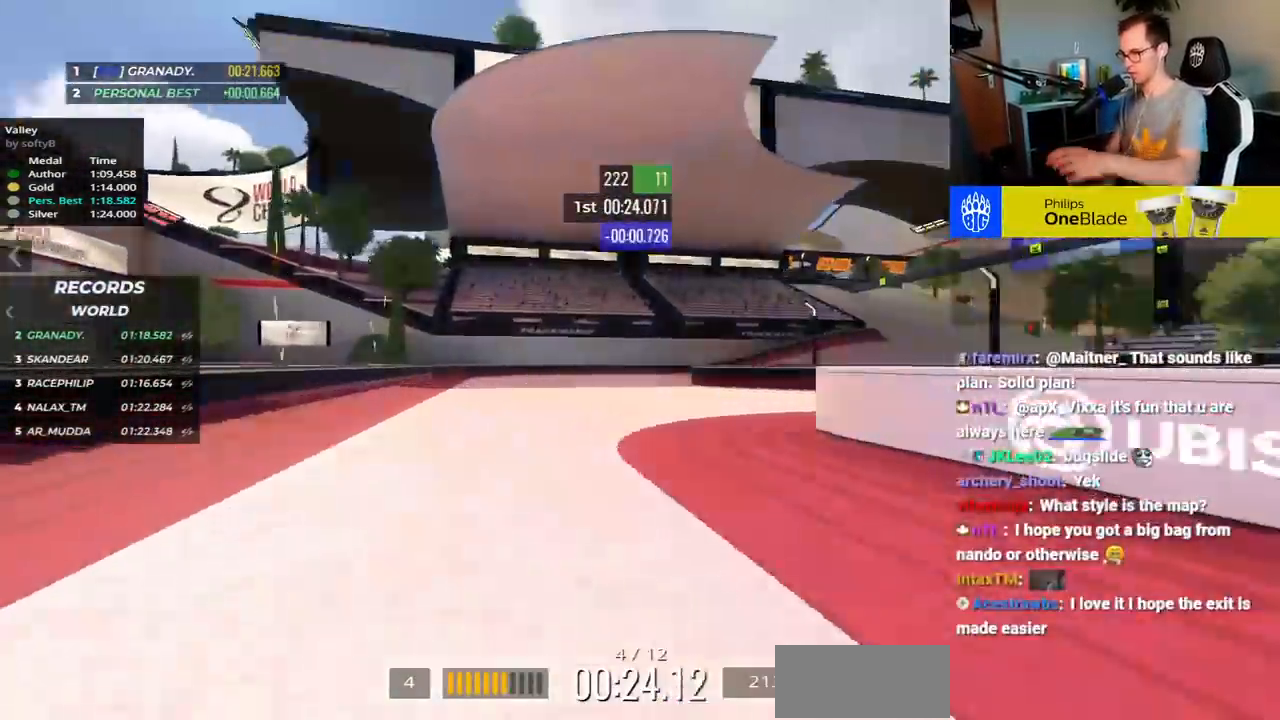
{"keys": ["right", "up"], "events": [[400, "up", "up"], [483, "up", "down"]]}
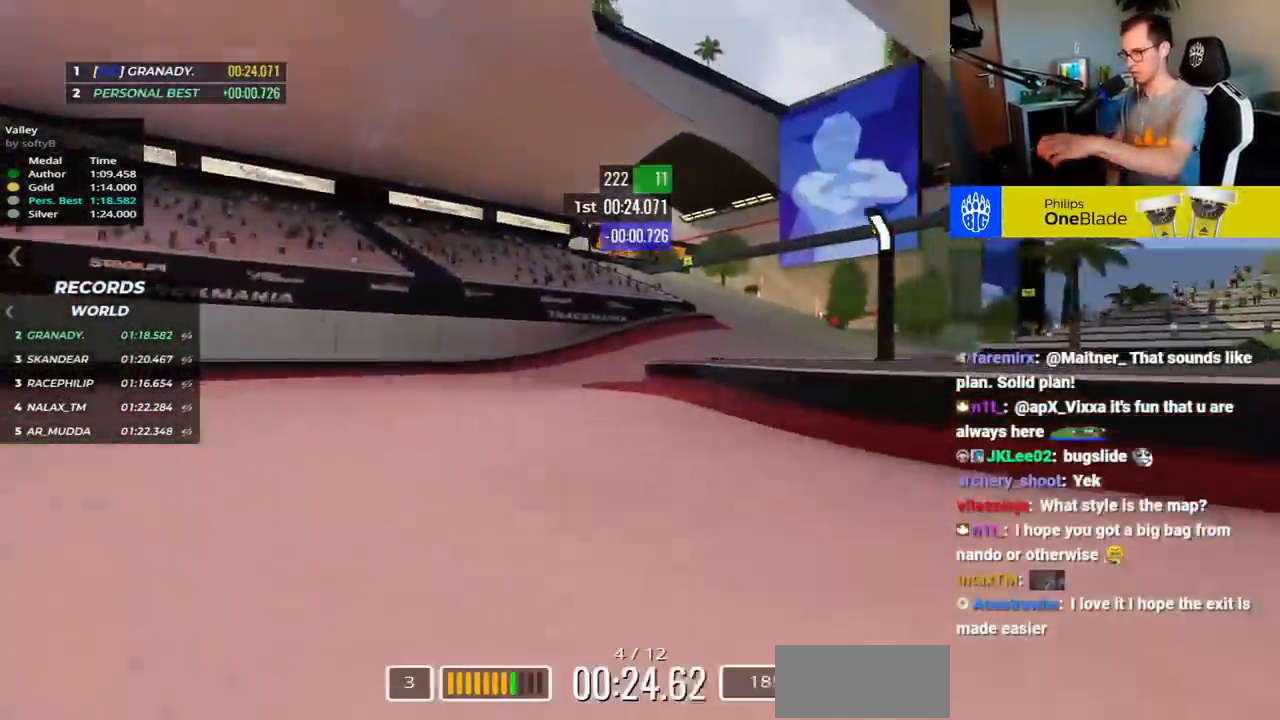
{"keys": ["up"], "events": [[367, "right", "up"]]}
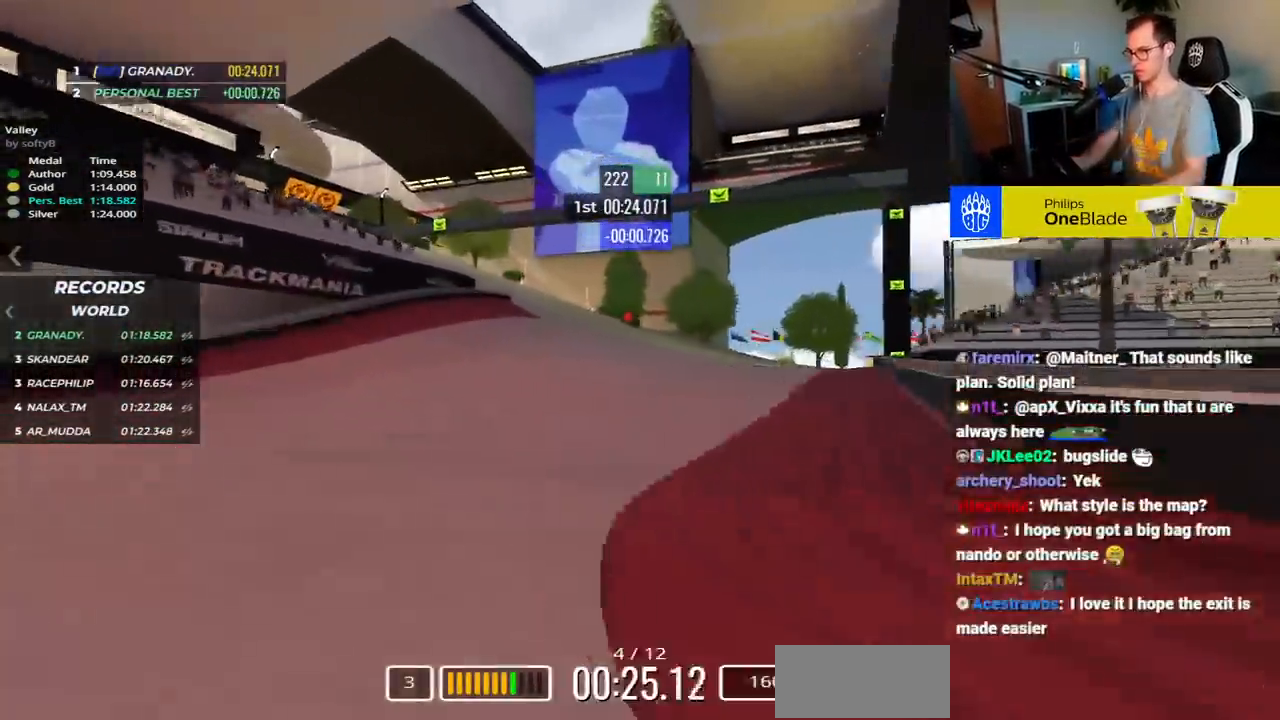
{"keys": ["up"]}
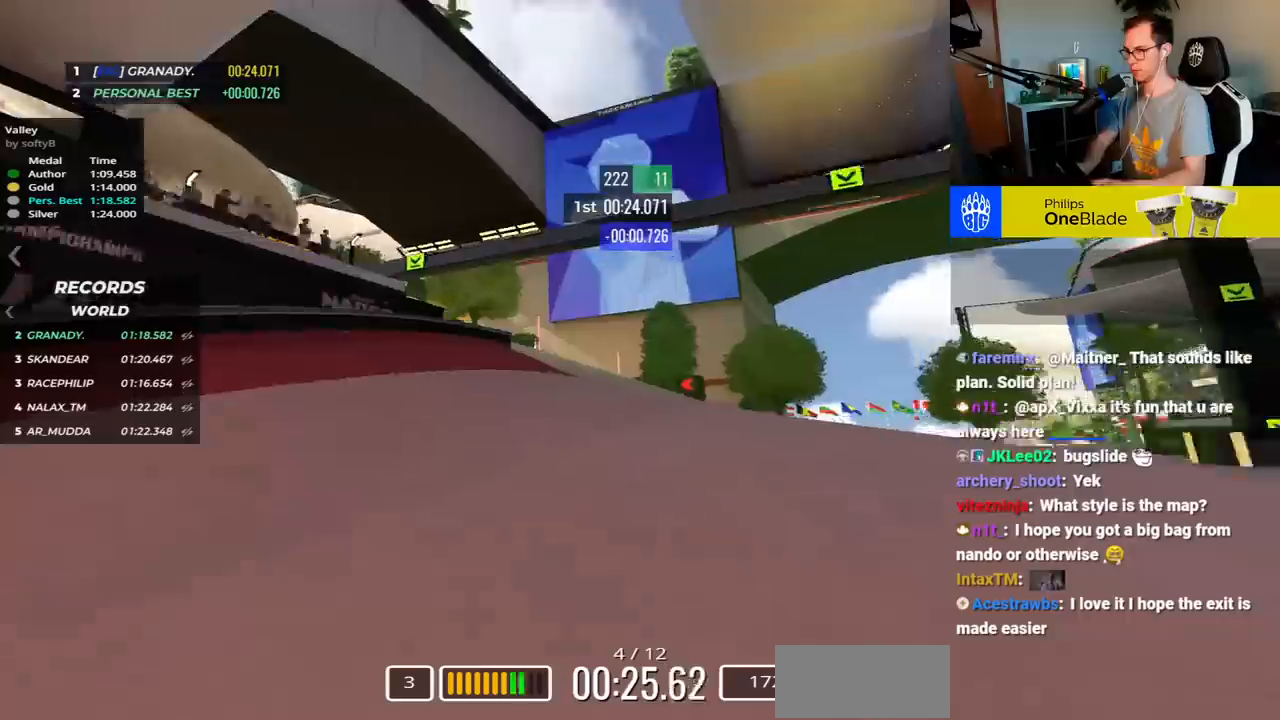
{"keys": ["left", "up"], "events": [[167, "left", "down"], [250, "left", "up"], [467, "left", "down"]]}
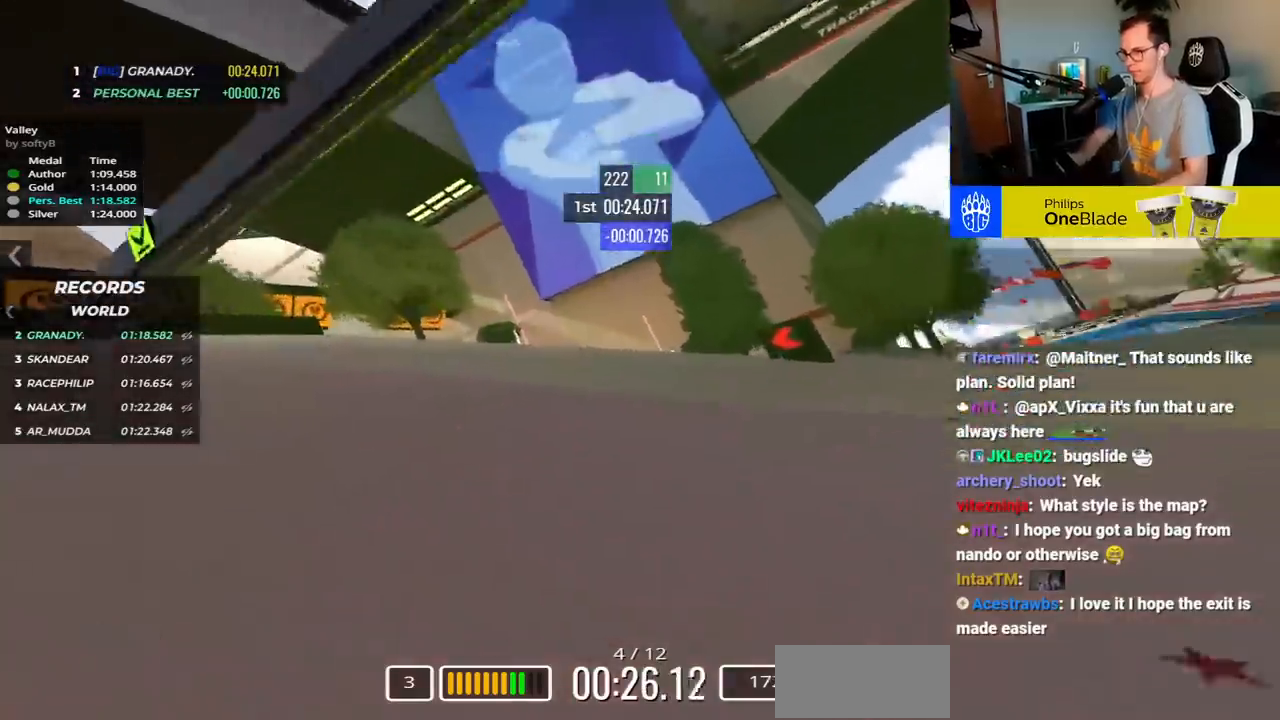
{"keys": ["left", "up"], "events": []}
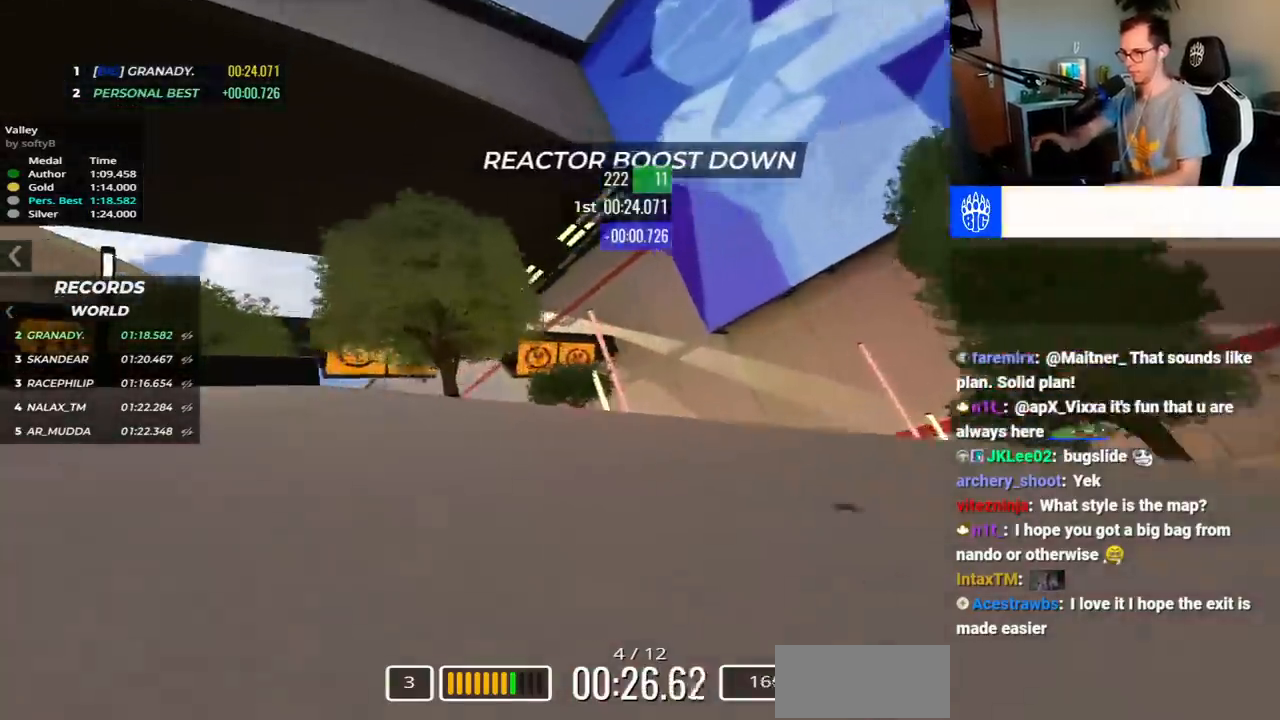
{"keys": ["left", "up"], "events": [[133, "up", "up"], [250, "up", "down"]]}
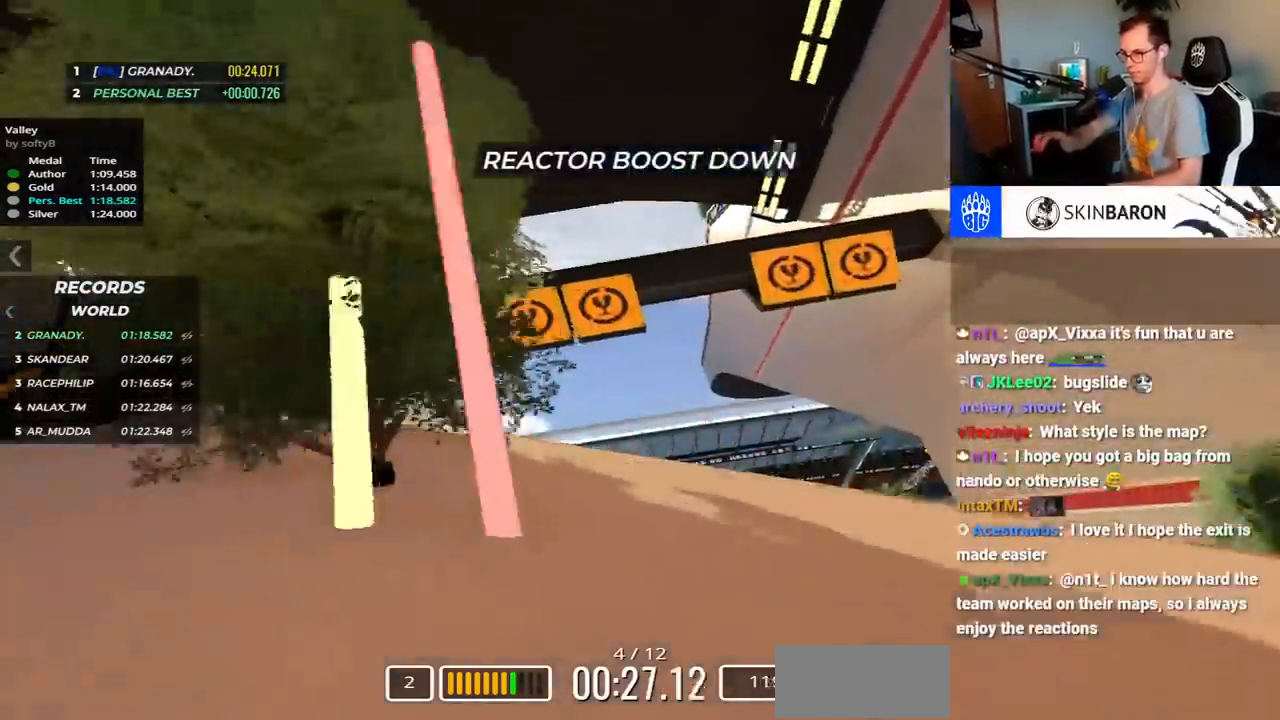
{"keys": ["up"], "events": [[417, "left", "up"]]}
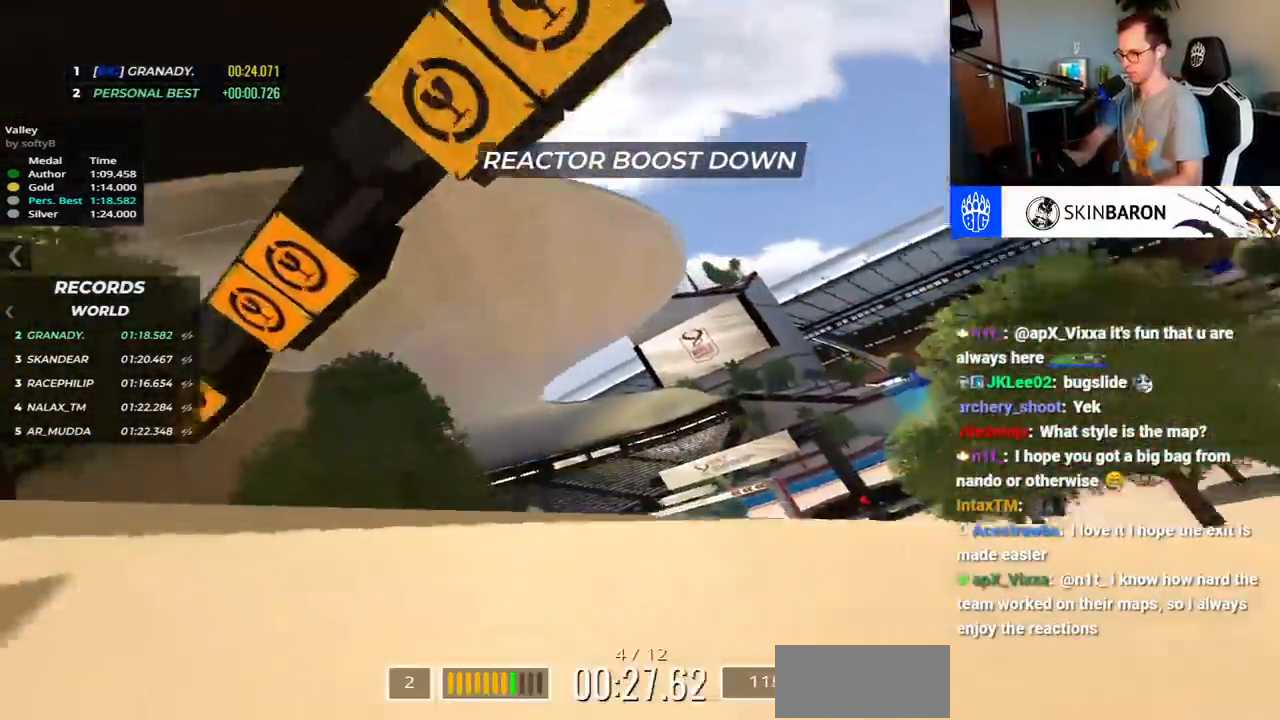
{"keys": ["right", "up"], "events": [[483, "right", "down"]]}
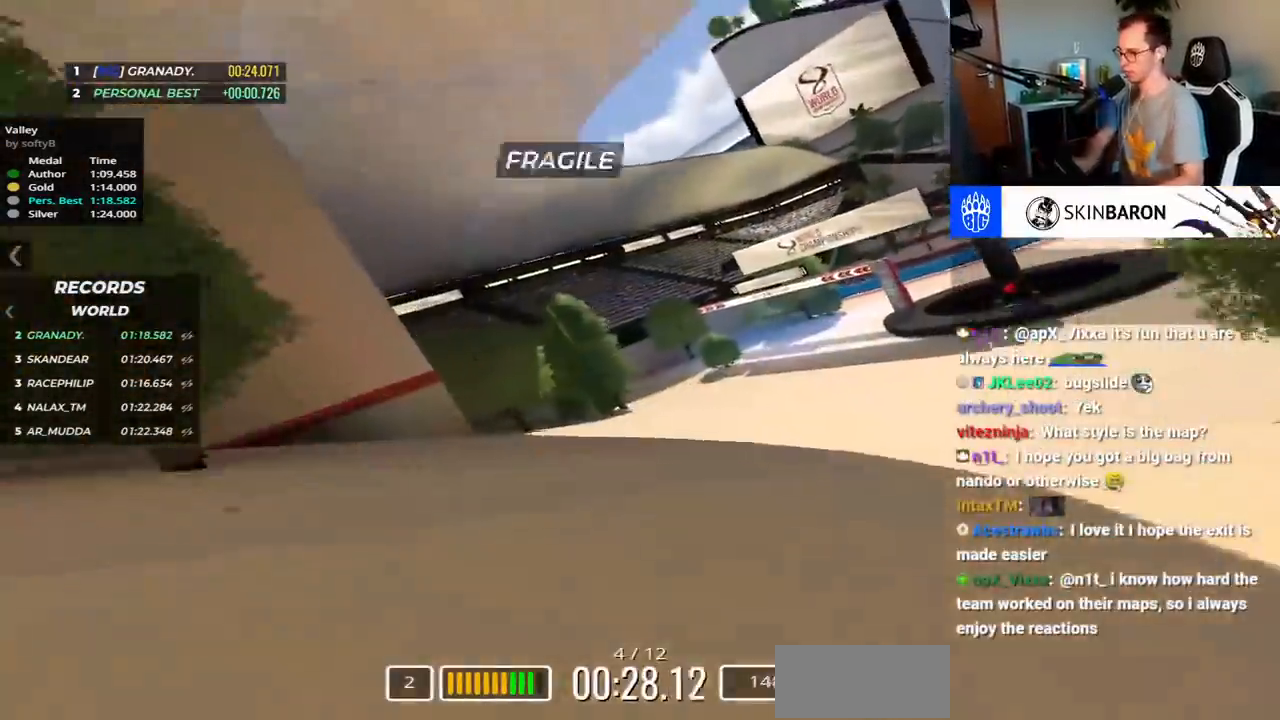
{"keys": ["right", "up"], "events": []}
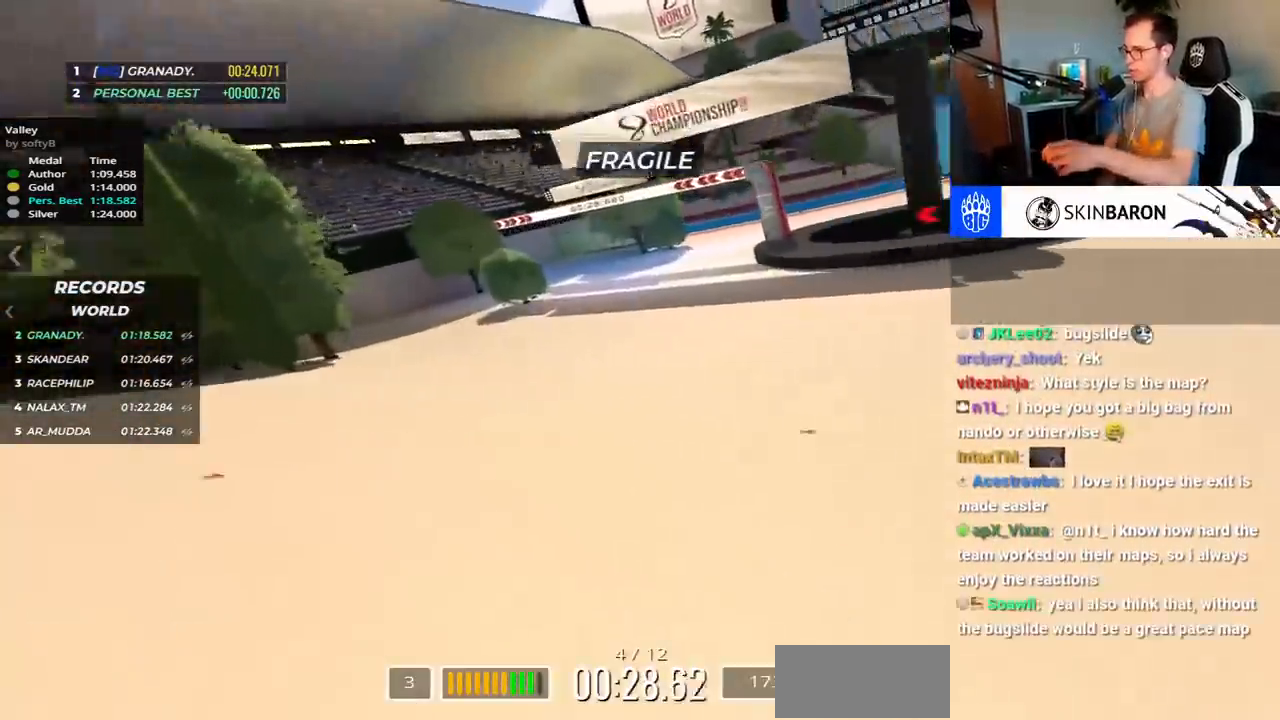
{"keys": ["down", "right", "up"], "events": [[300, "down", "down"]]}
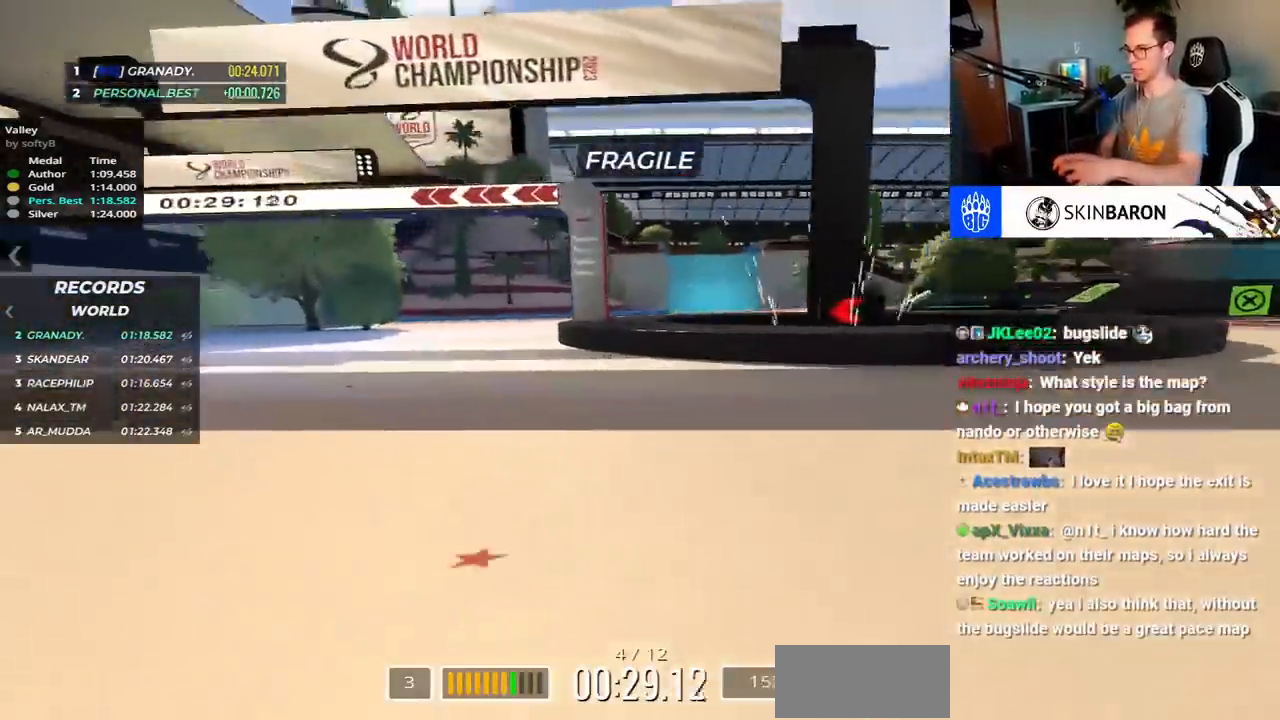
{"keys": ["right", "up"], "events": [[33, "down", "up"], [167, "down", "down"], [367, "down", "up"]]}
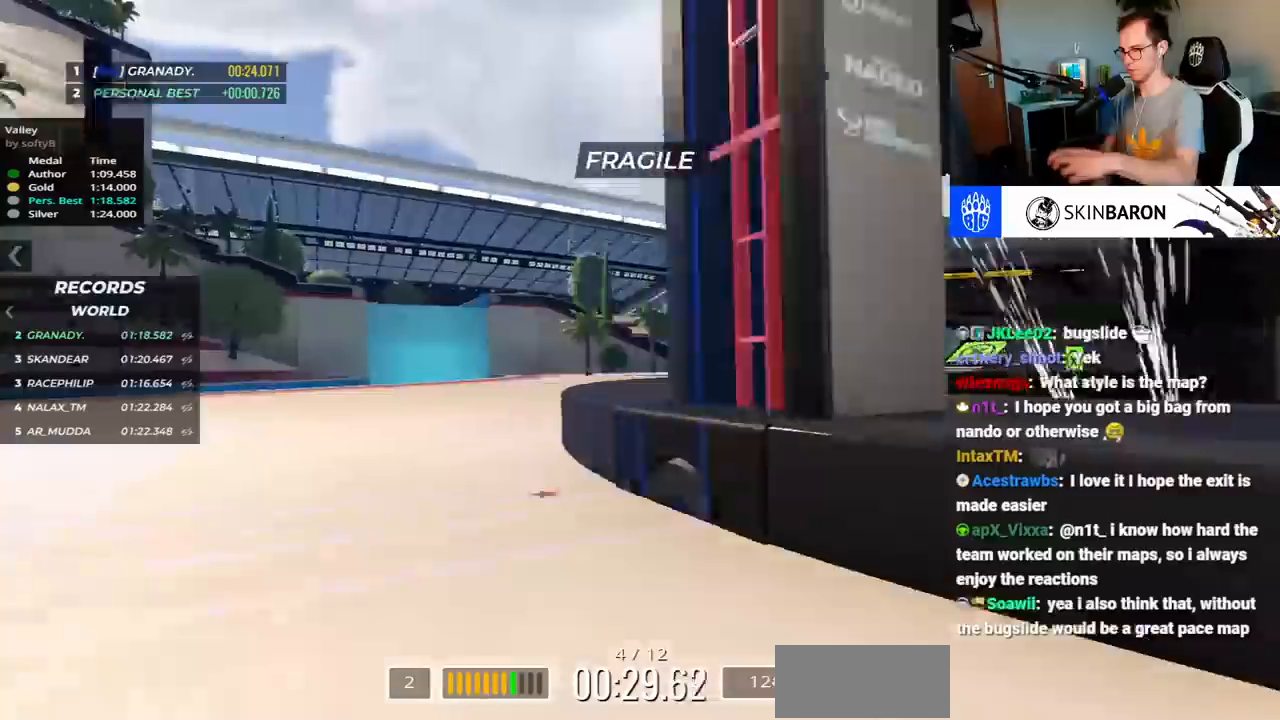
{"keys": ["down", "right", "up"], "events": [[117, "down", "down"]]}
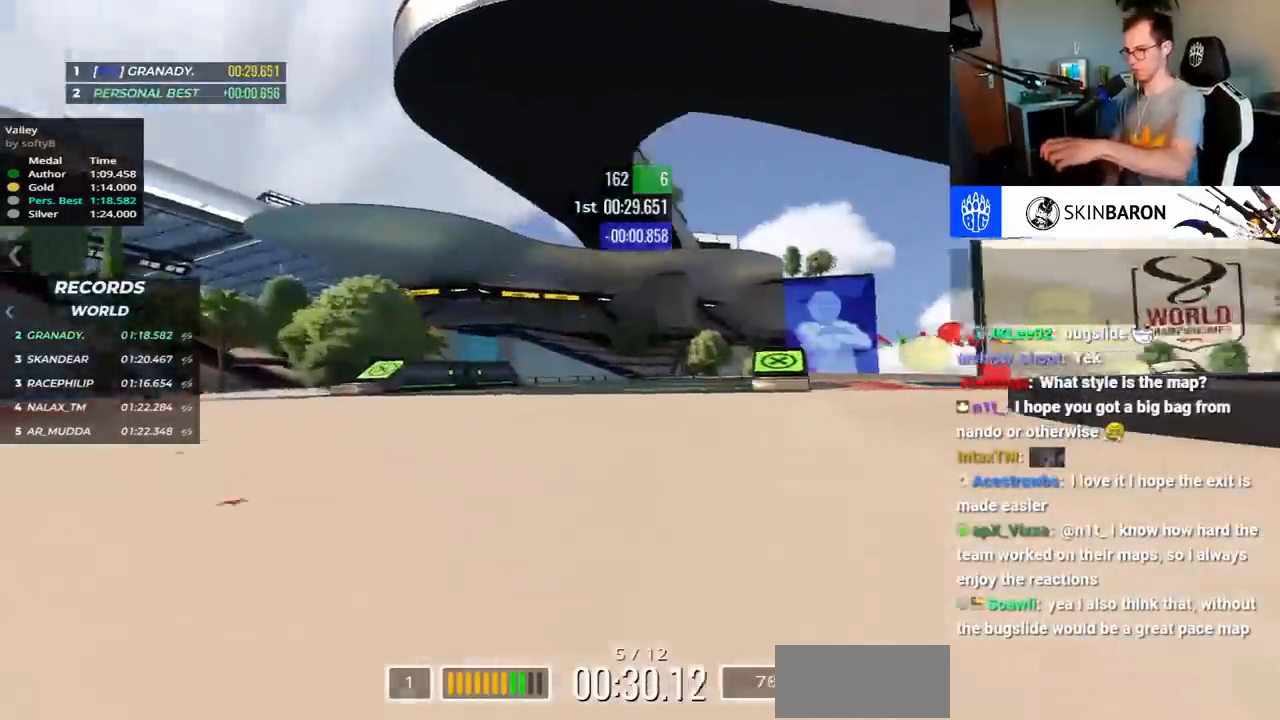
{"keys": ["left", "up"], "events": [[267, "right", "up"], [283, "down", "up"], [317, "left", "down"]]}
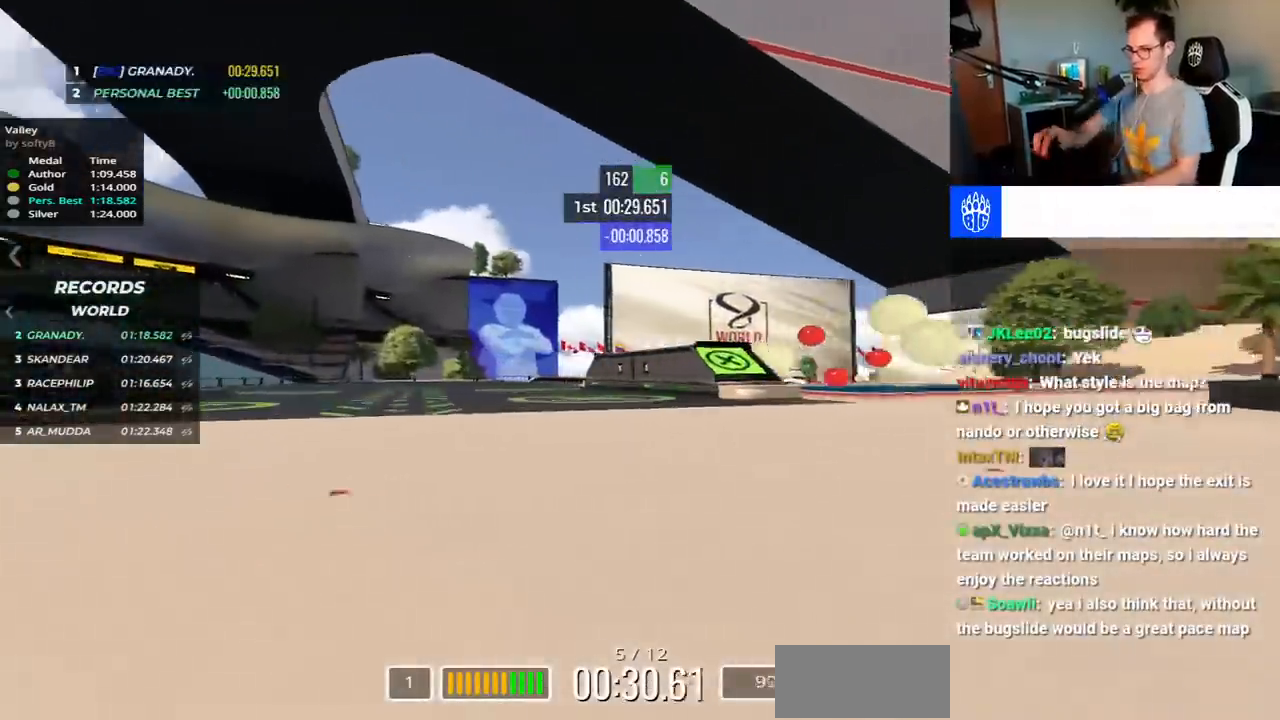
{"keys": ["right", "up"], "events": [[233, "left", "up"], [383, "right", "down"]]}
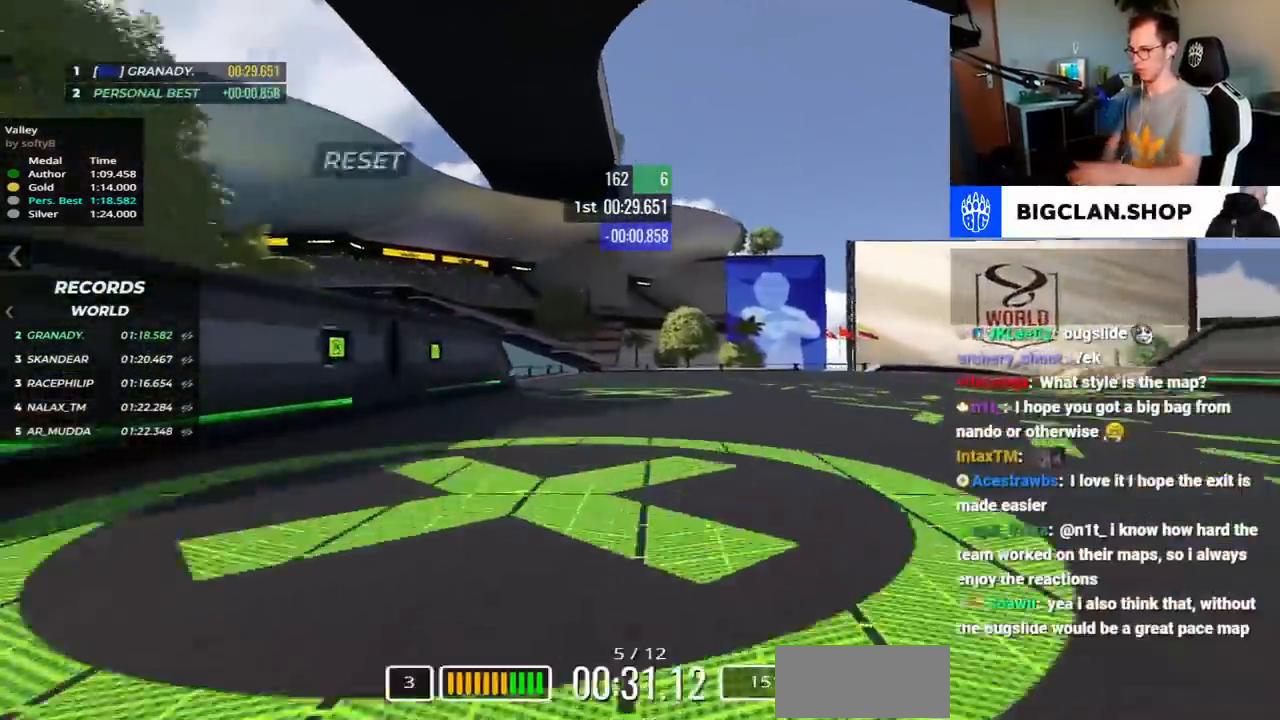
{"keys": ["right", "up"], "events": []}
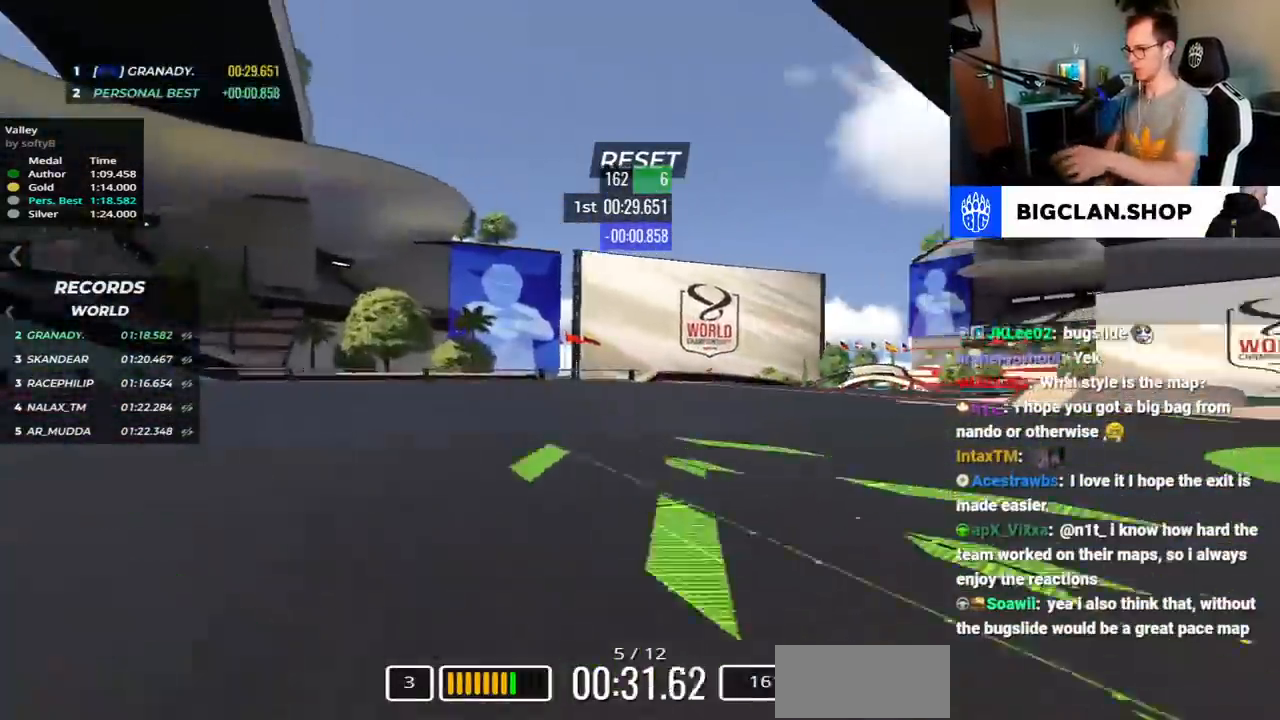
{"keys": ["up"], "events": [[400, "right", "up"]]}
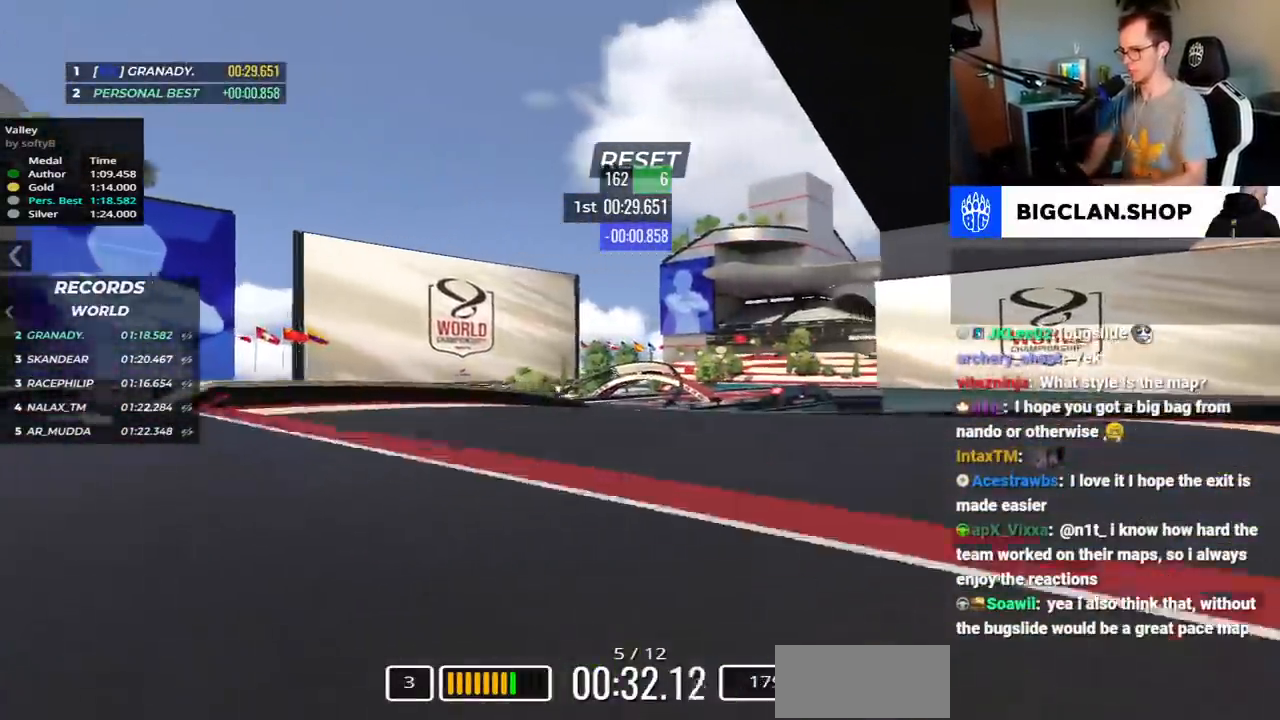
{"keys": ["left", "up"], "events": [[400, "left", "down"]]}
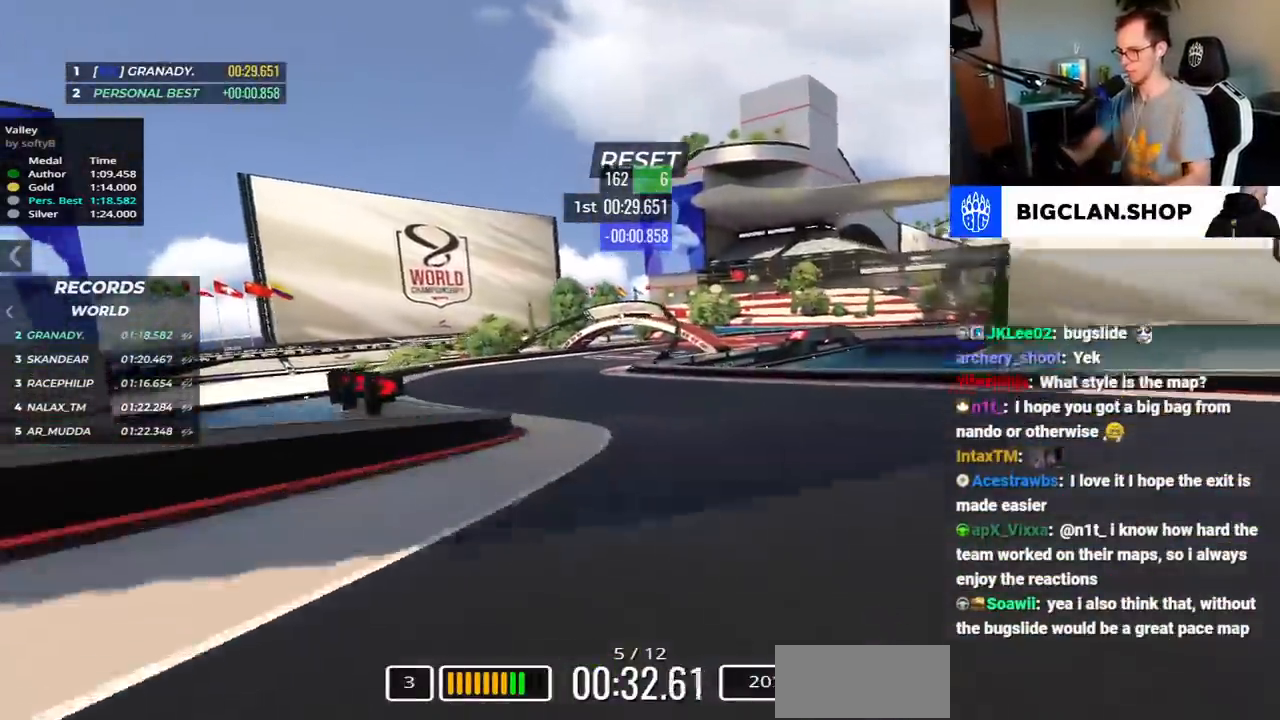
{"keys": ["right", "up"], "events": [[233, "left", "up"], [300, "right", "down"]]}
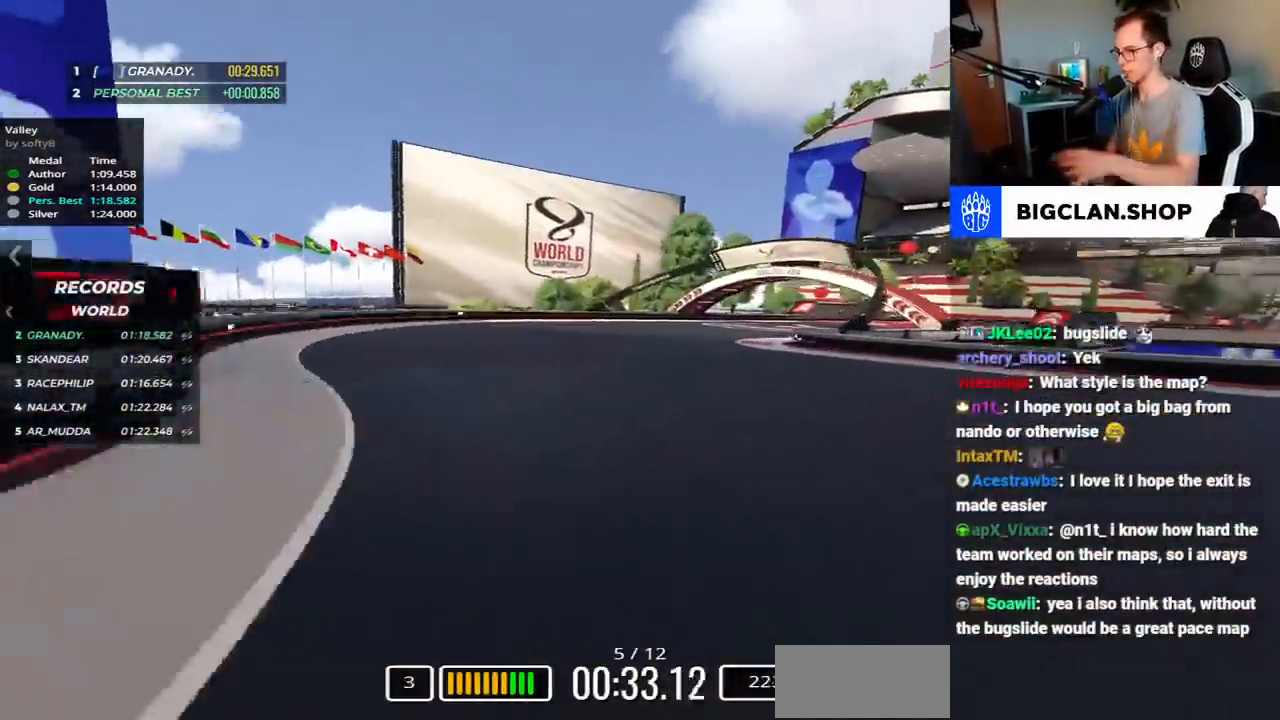
{"keys": ["right", "up"], "events": []}
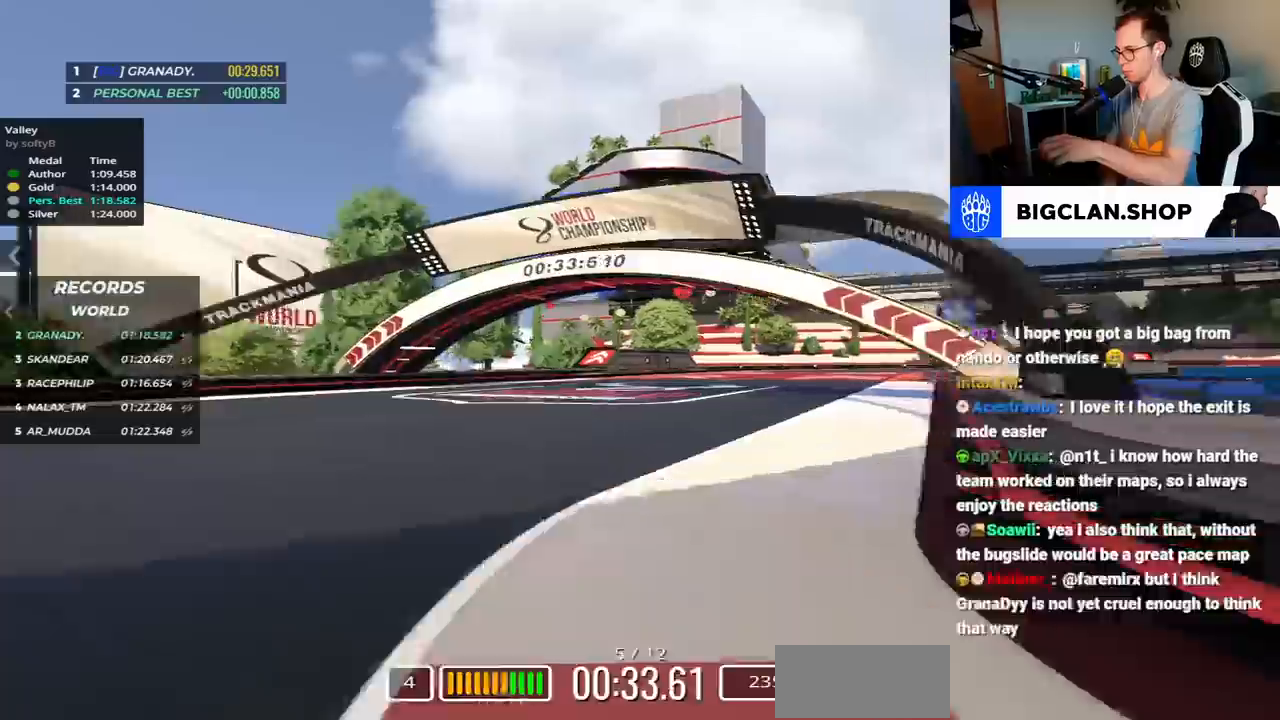
{"keys": ["right", "up"], "events": []}
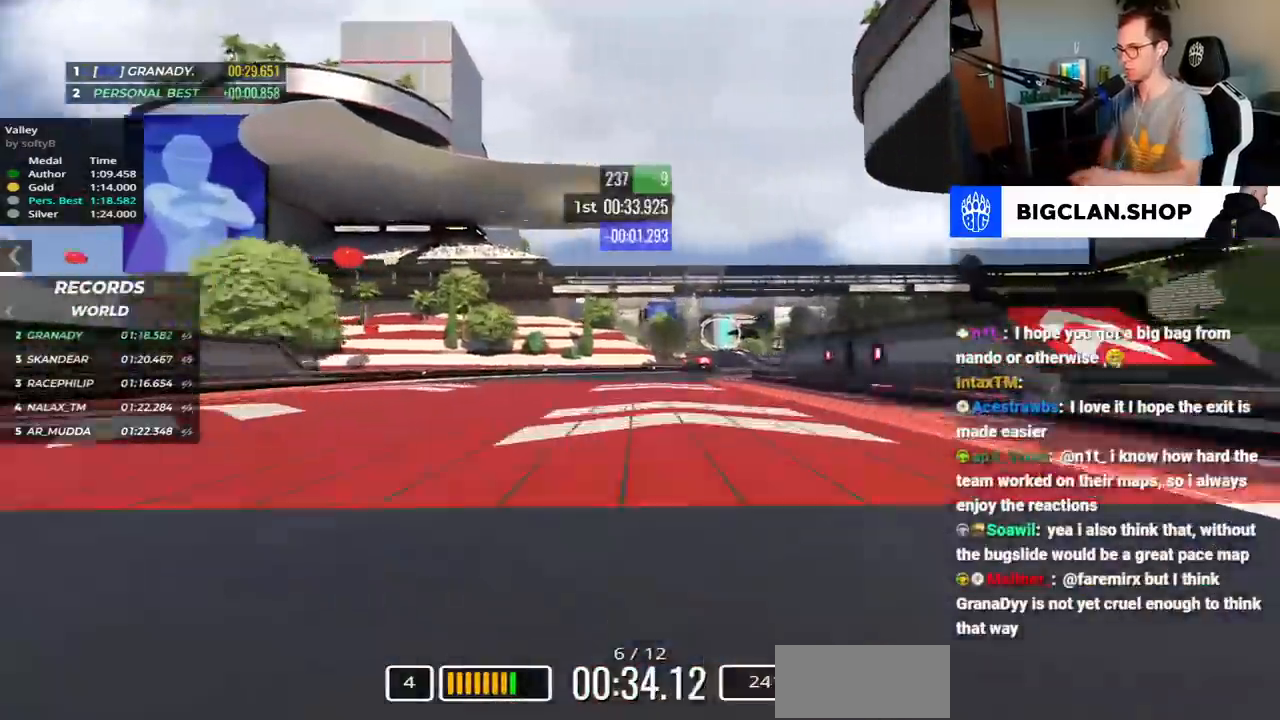
{"keys": ["left", "up"], "events": [[117, "left", "down"], [183, "left", "up"], [383, "right", "up"], [467, "left", "down"]]}
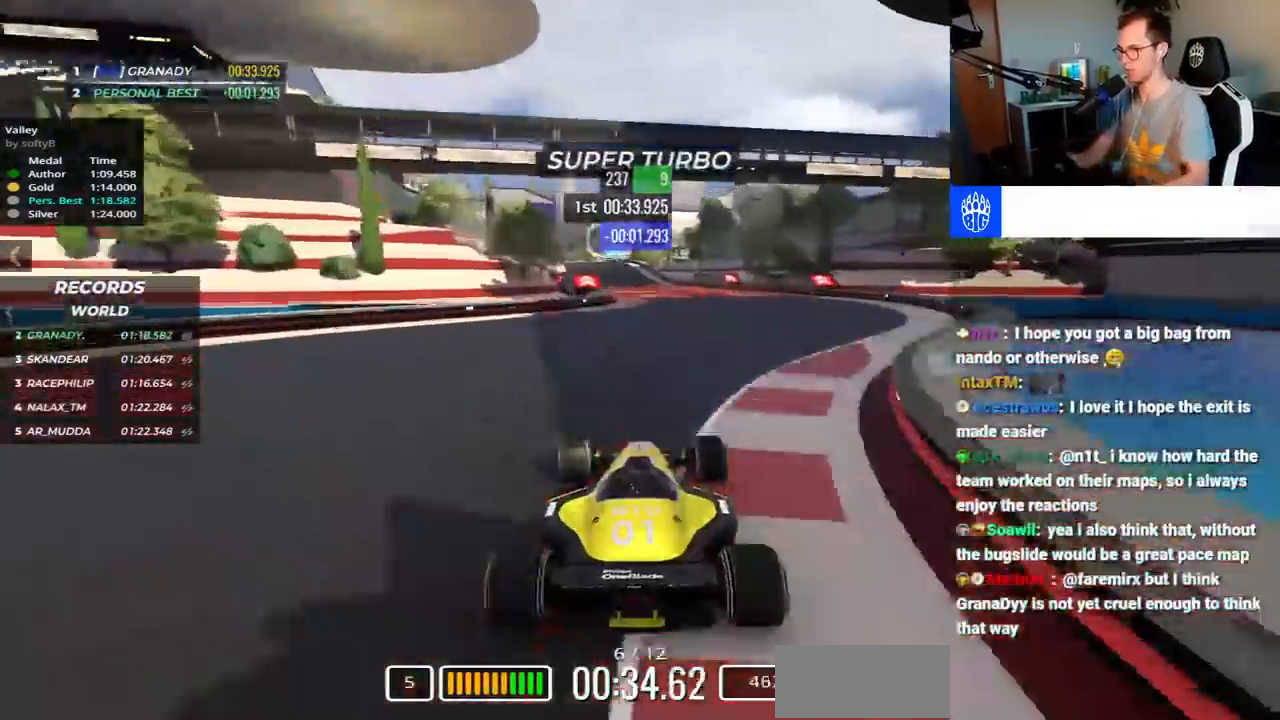
{"keys": ["right", "up"], "events": [[300, "left", "up"], [450, "right", "down"]]}
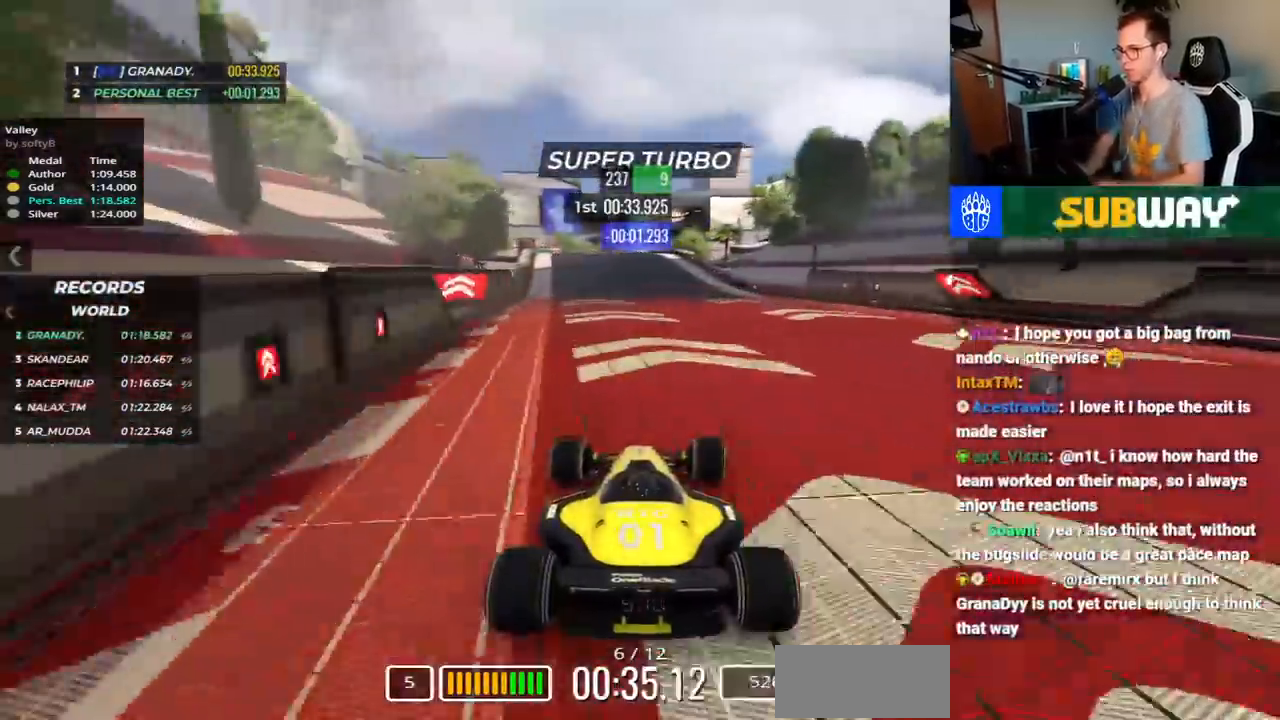
{"keys": ["left", "up"], "events": [[267, "right", "up"], [317, "left", "down"]]}
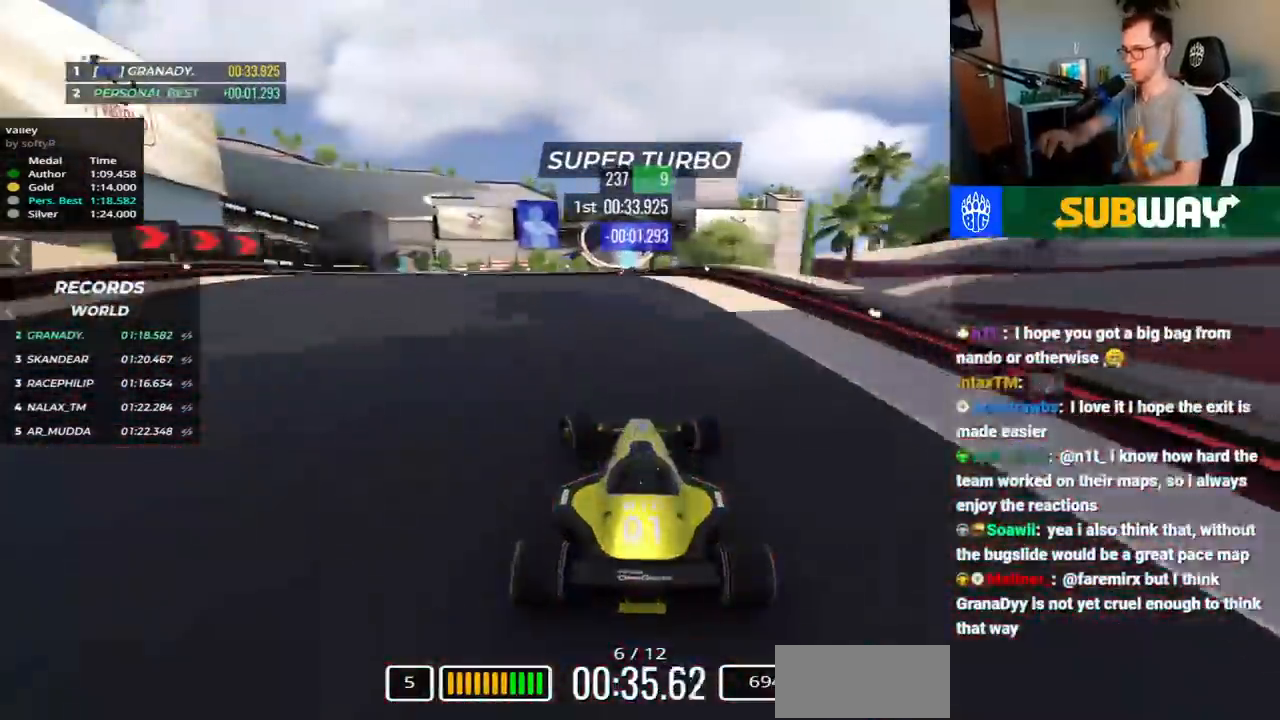
{"keys": ["left", "up"], "events": [[333, "up", "up"], [483, "up", "down"]]}
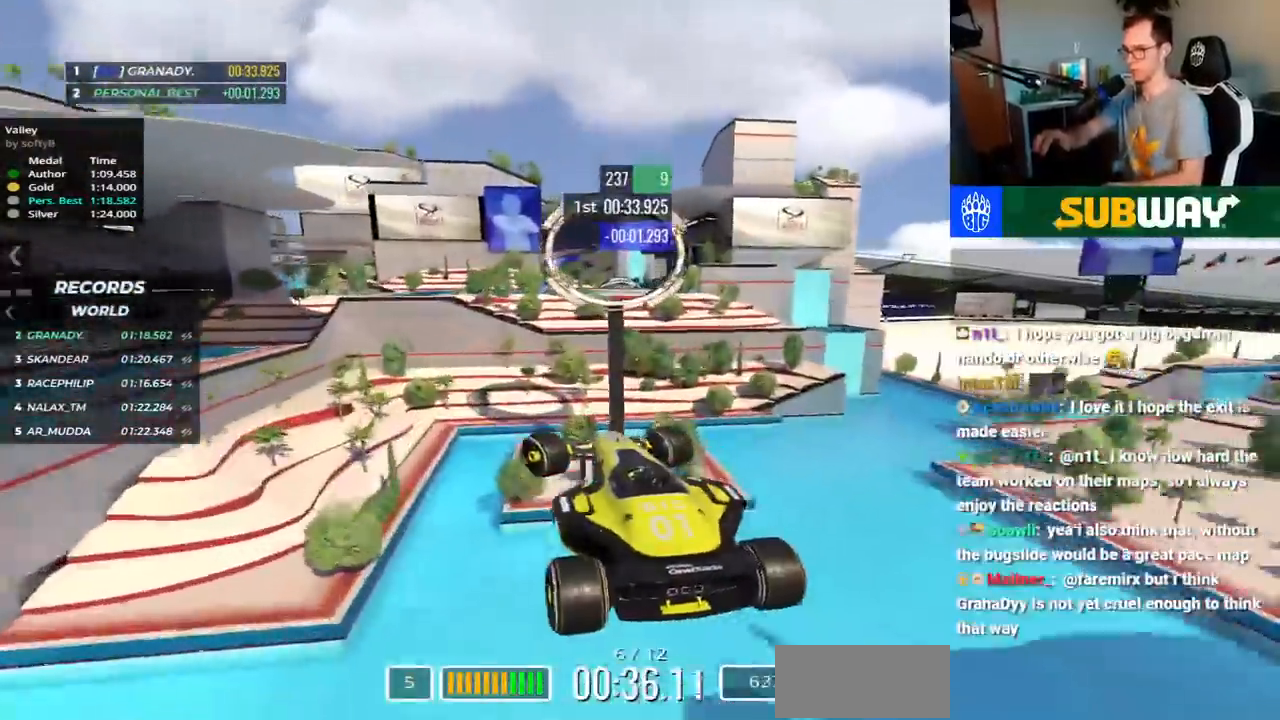
{"keys": ["left", "up"], "events": [[150, "up", "up"], [250, "up", "down"]]}
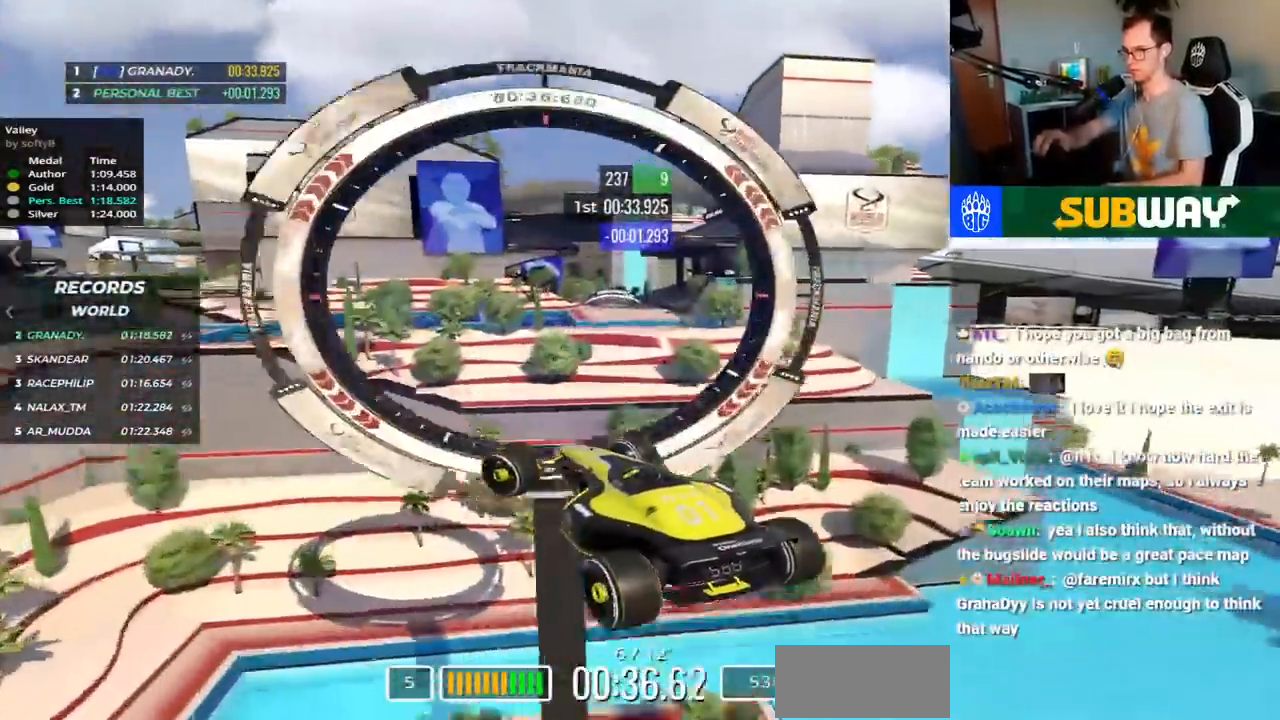
{"keys": ["left", "up"], "events": []}
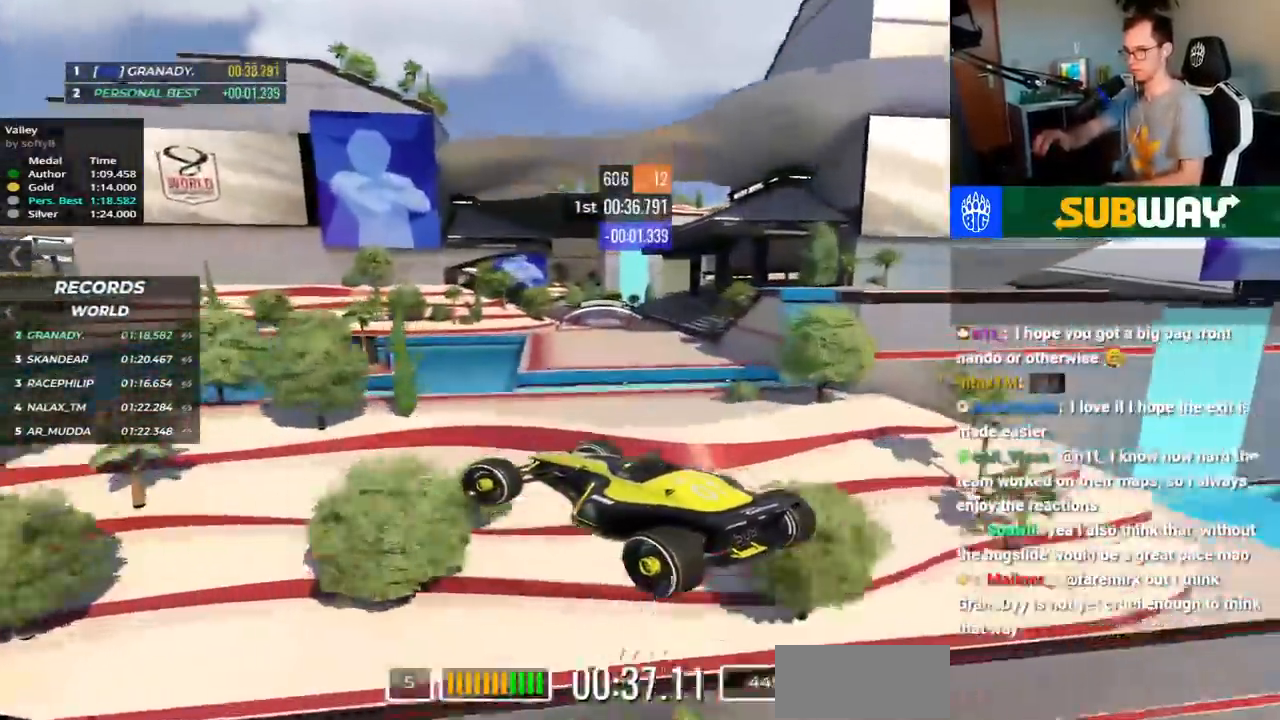
{"keys": ["left", "up"], "events": []}
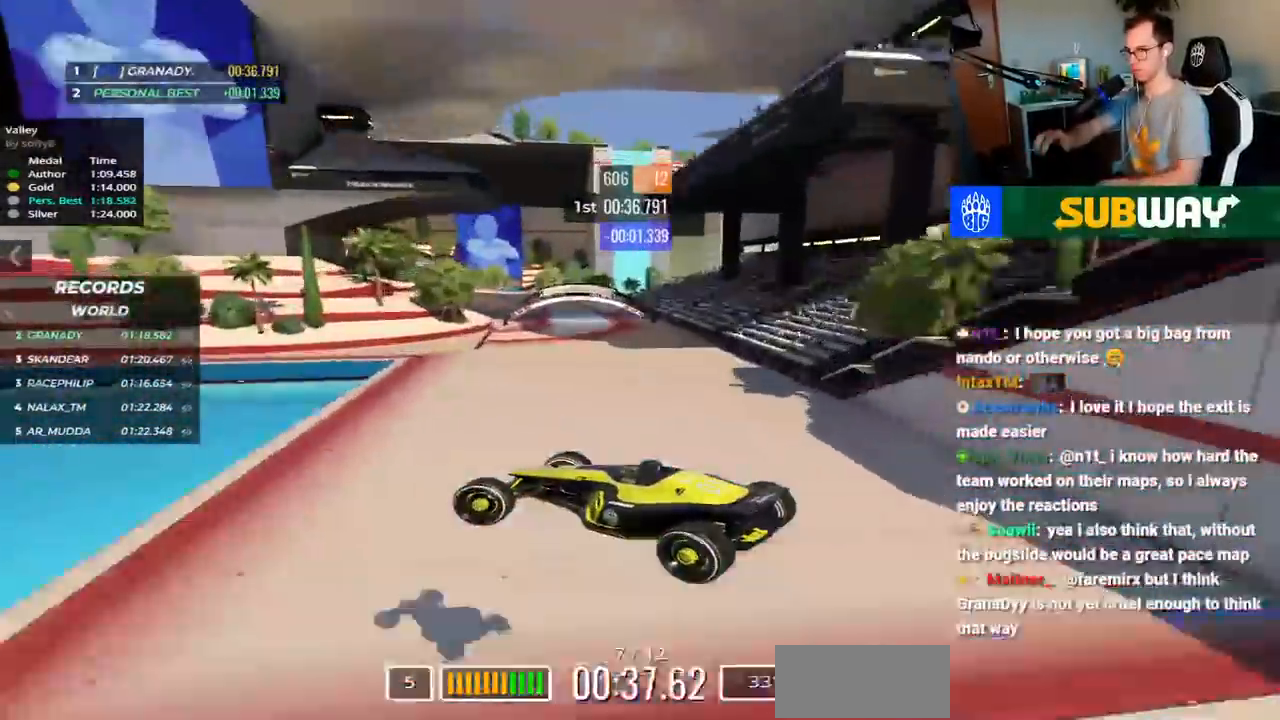
{"keys": ["down", "left", "up"], "events": [[317, "down", "down"]]}
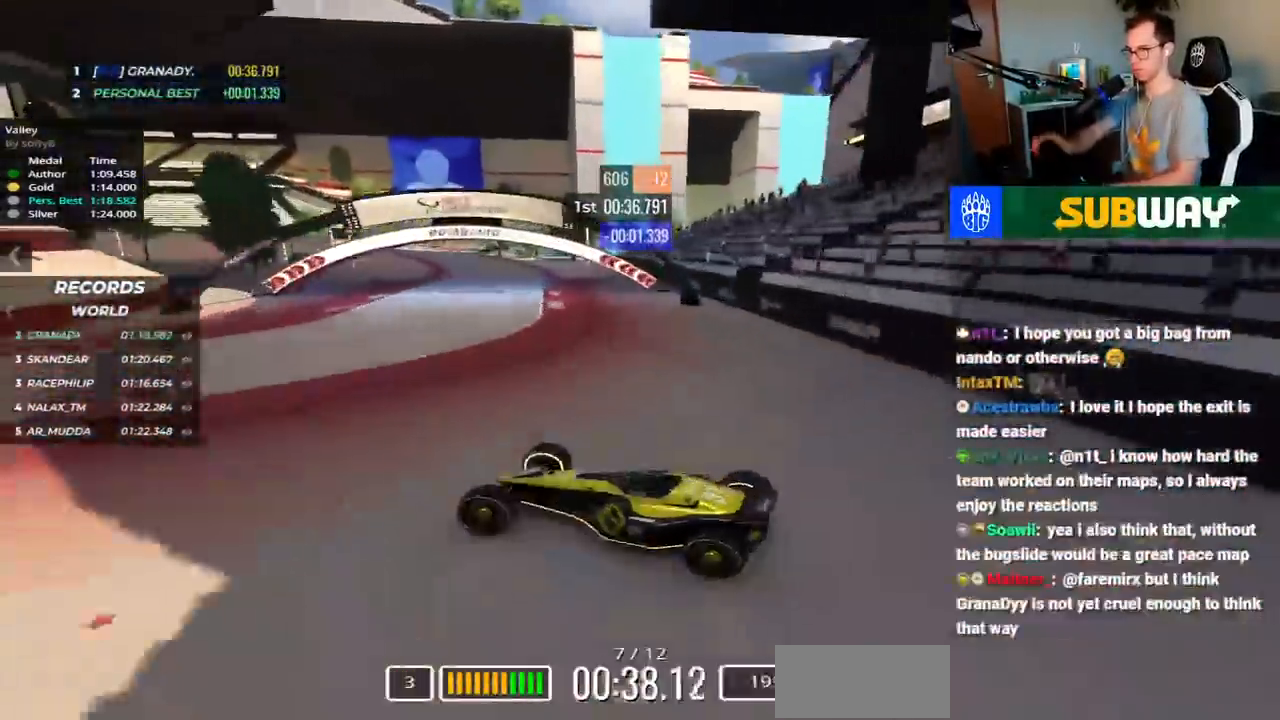
{"keys": ["down", "left", "up"], "events": []}
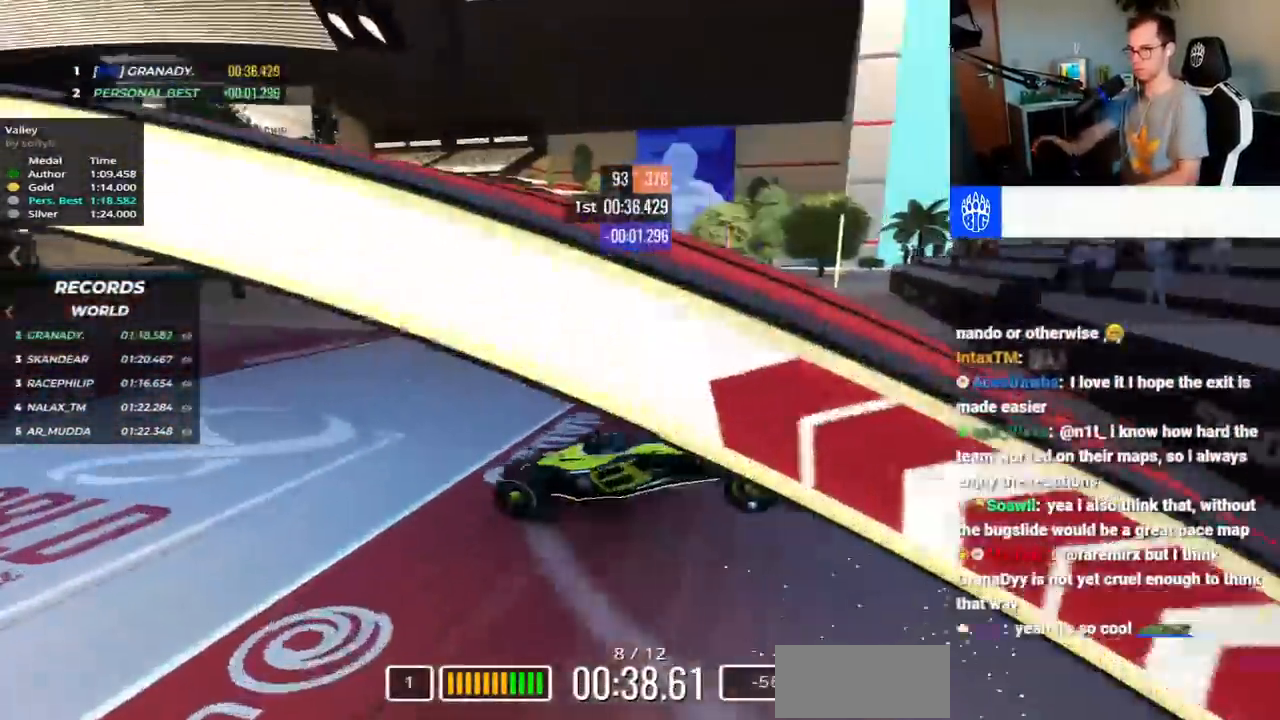
{"keys": [], "events": [[150, "down", "up"], [267, "left", "up"], [267, "up", "up"]]}